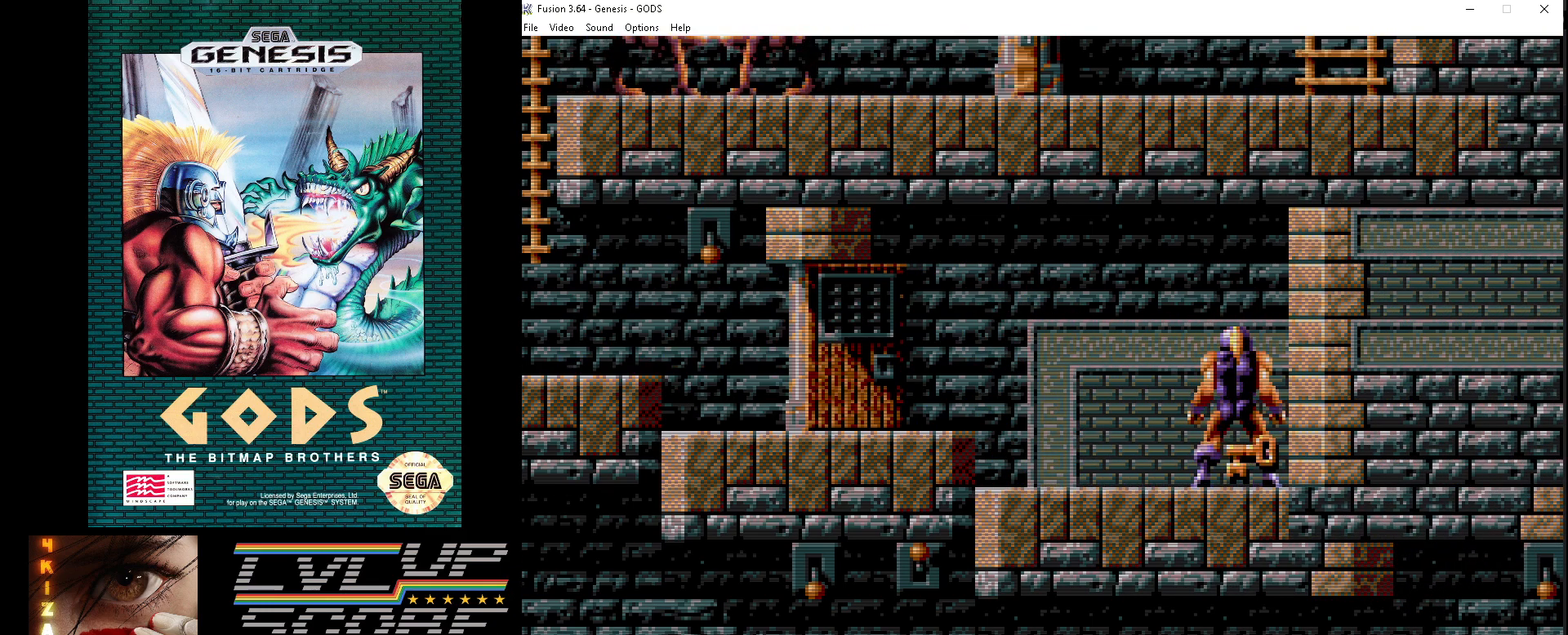
Gameplay with a controller (Xbox layout); each line is a JSON object with the inputs held at the frame after it. "events" lists button and stick changes between this image and that frame as [ms after this image, input, new state], when the widget could be followed in between. Not read: L1 L2 L3 R1 R2 R3.
{"buttons": ["DPAD_RIGHT"], "events": [[183, "DPAD_LEFT", "up"], [333, "DPAD_RIGHT", "down"]]}
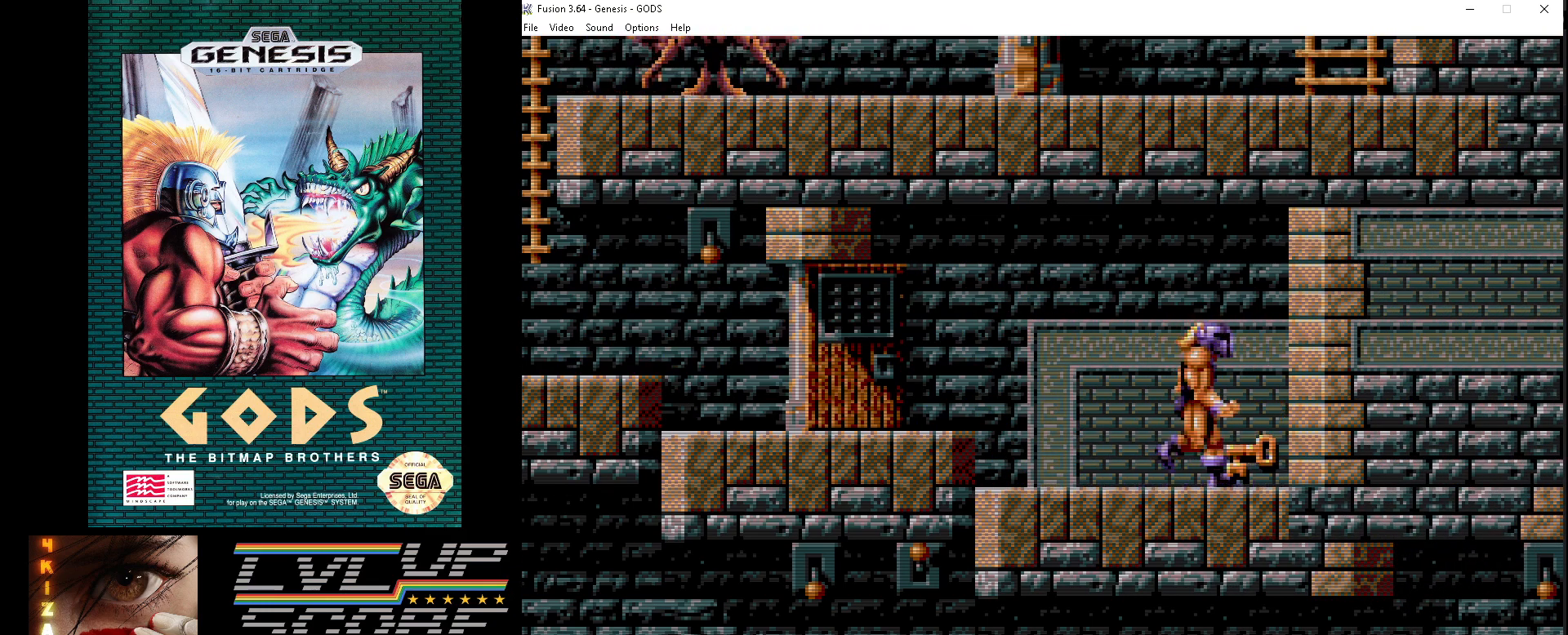
{"buttons": ["DPAD_DOWN"], "events": [[50, "DPAD_RIGHT", "up"], [133, "DPAD_DOWN", "down"], [200, "A", "down"], [283, "A", "up"]]}
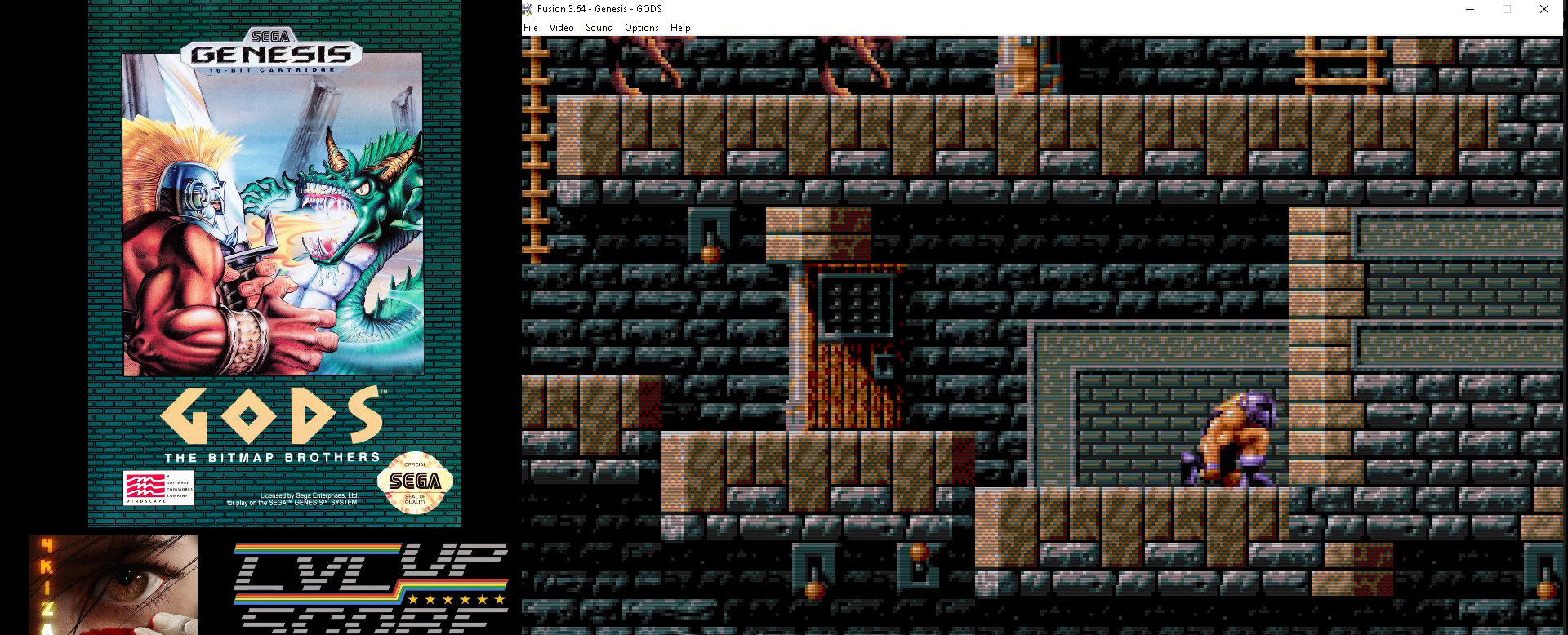
{"buttons": ["DPAD_LEFT"], "events": [[183, "DPAD_DOWN", "up"], [300, "DPAD_LEFT", "down"]]}
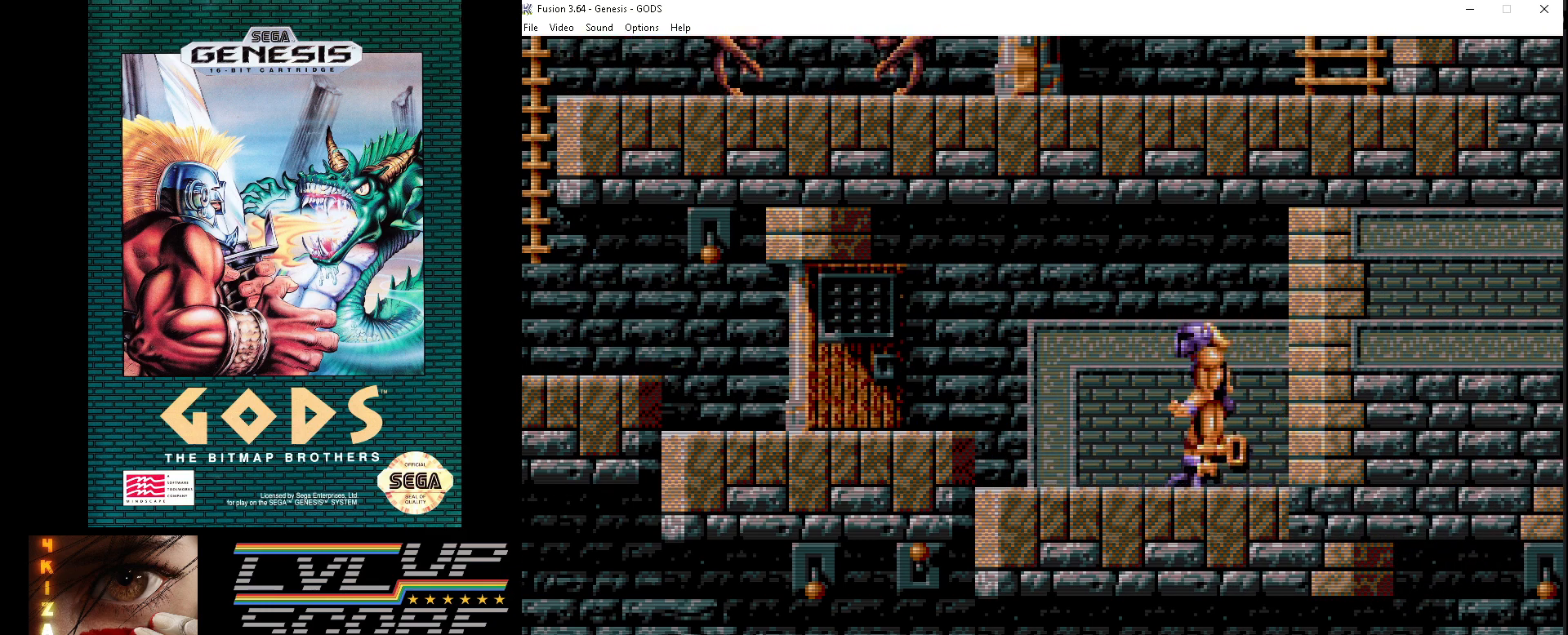
{"buttons": ["DPAD_DOWN"], "events": [[33, "DPAD_LEFT", "up"], [183, "DPAD_RIGHT", "down"], [400, "DPAD_RIGHT", "up"], [483, "DPAD_DOWN", "down"]]}
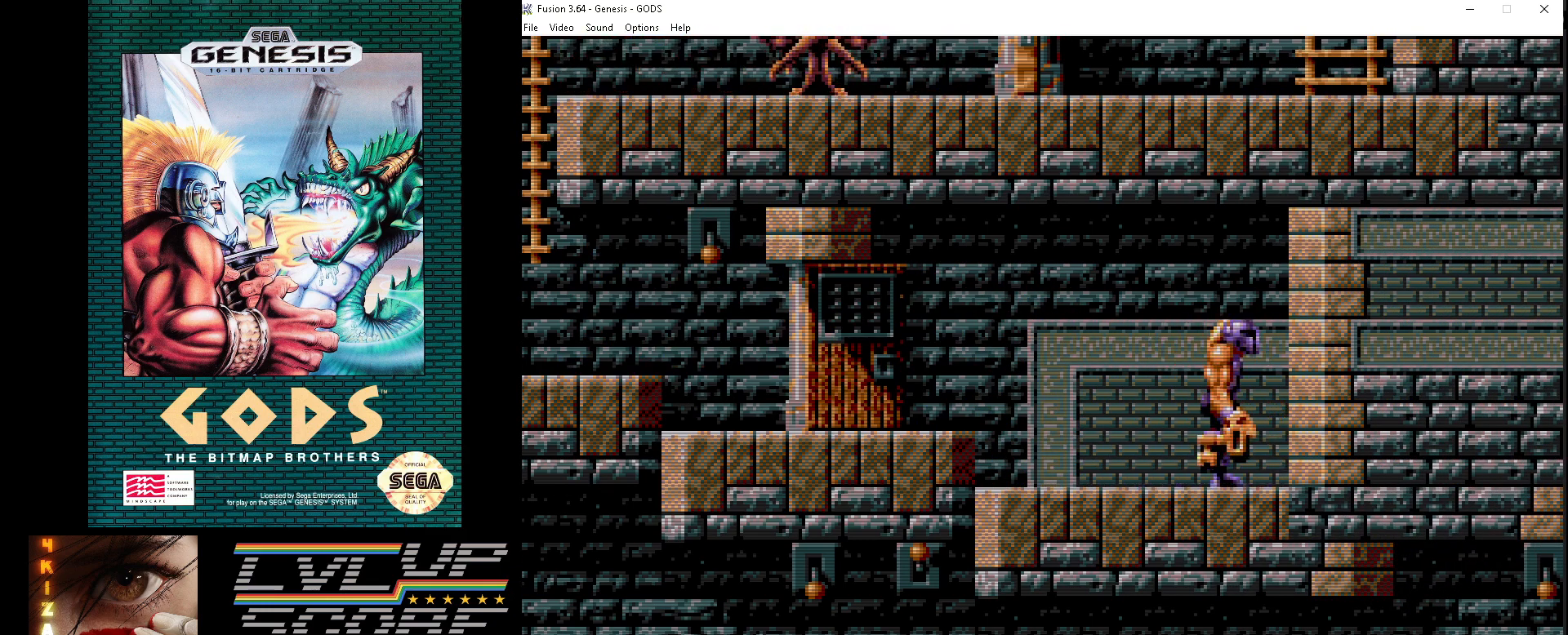
{"buttons": ["DPAD_DOWN"], "events": [[83, "A", "down"], [200, "A", "up"], [367, "A", "down"], [450, "A", "up"]]}
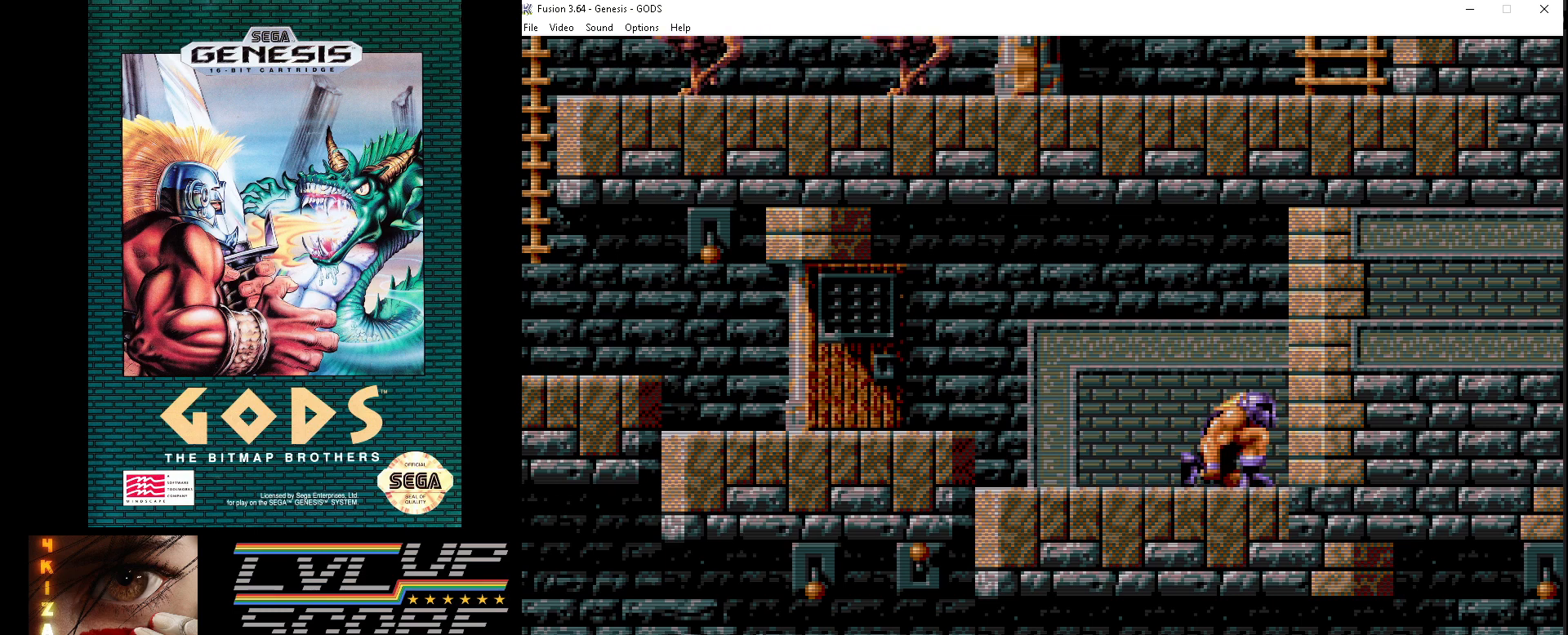
{"buttons": ["DPAD_LEFT"], "events": [[67, "DPAD_DOWN", "up"], [167, "DPAD_LEFT", "down"]]}
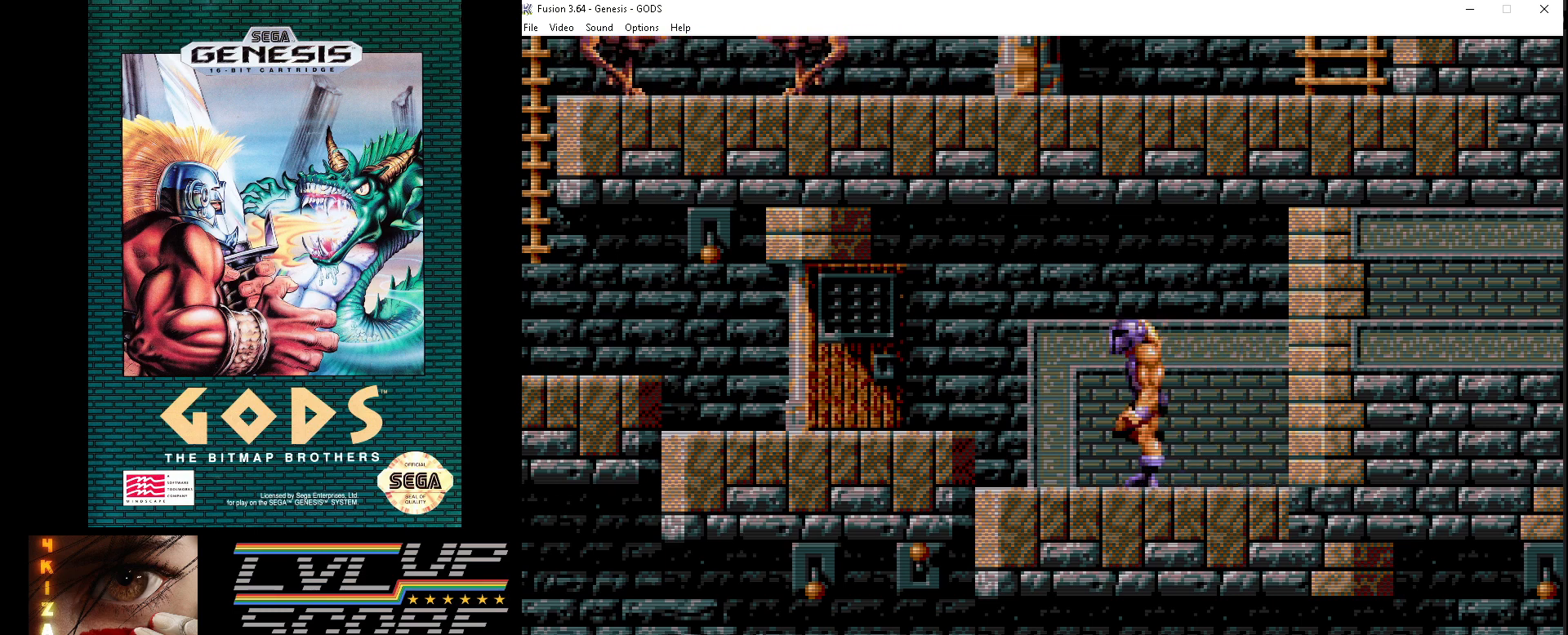
{"buttons": ["DPAD_LEFT"], "events": [[117, "B", "down"], [250, "B", "up"]]}
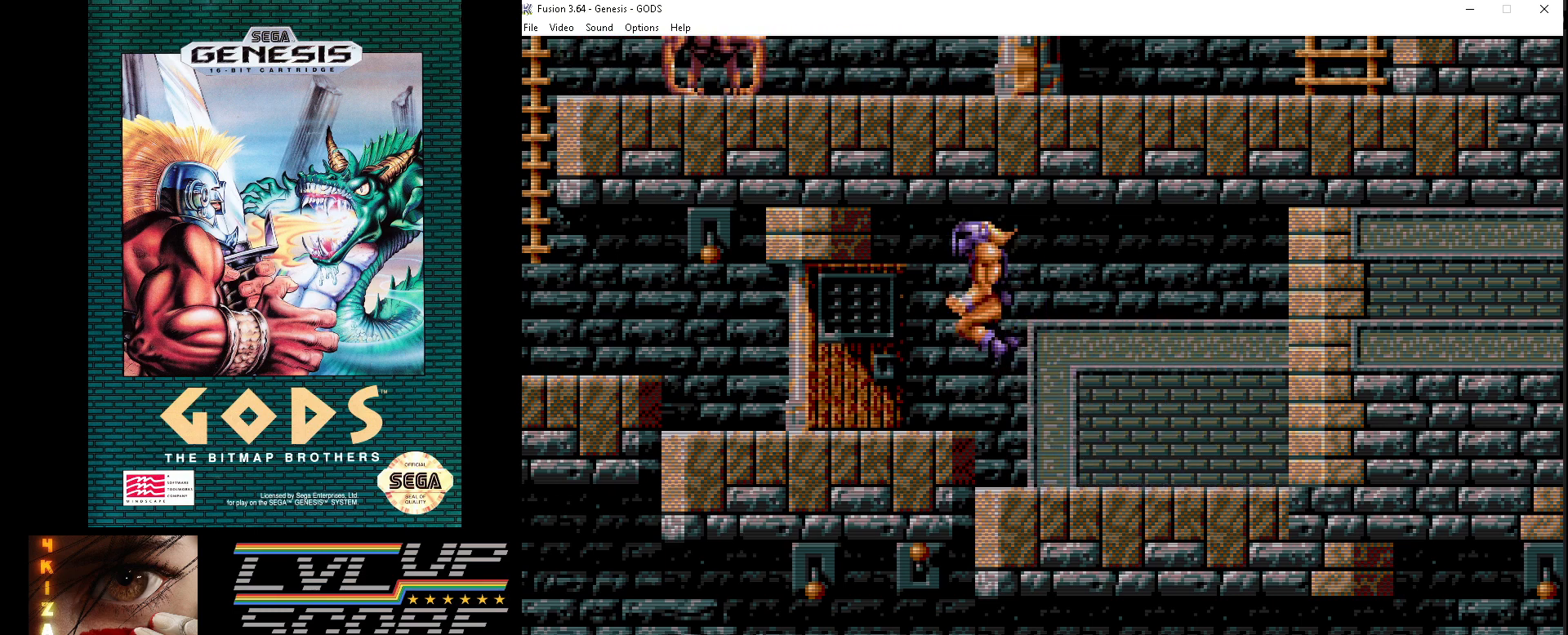
{"buttons": ["DPAD_LEFT"], "events": []}
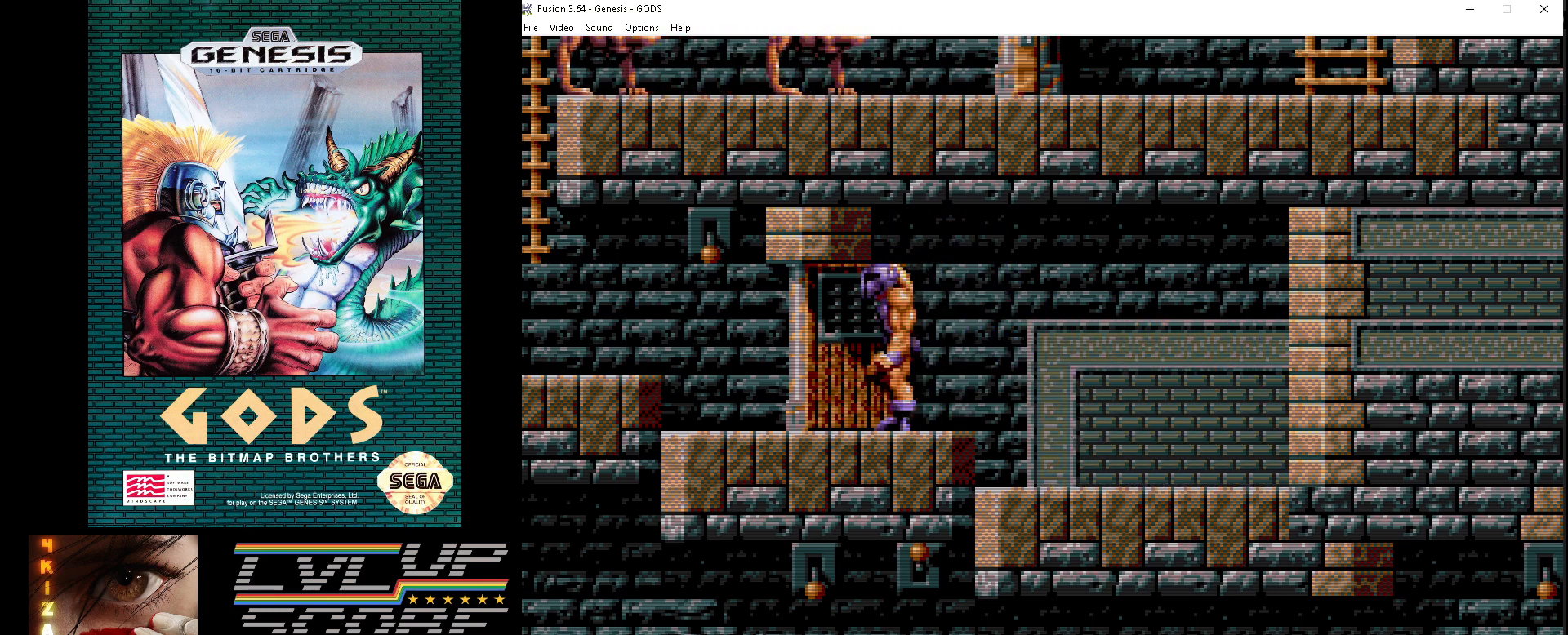
{"buttons": ["B", "DPAD_LEFT"], "events": [[417, "B", "down"]]}
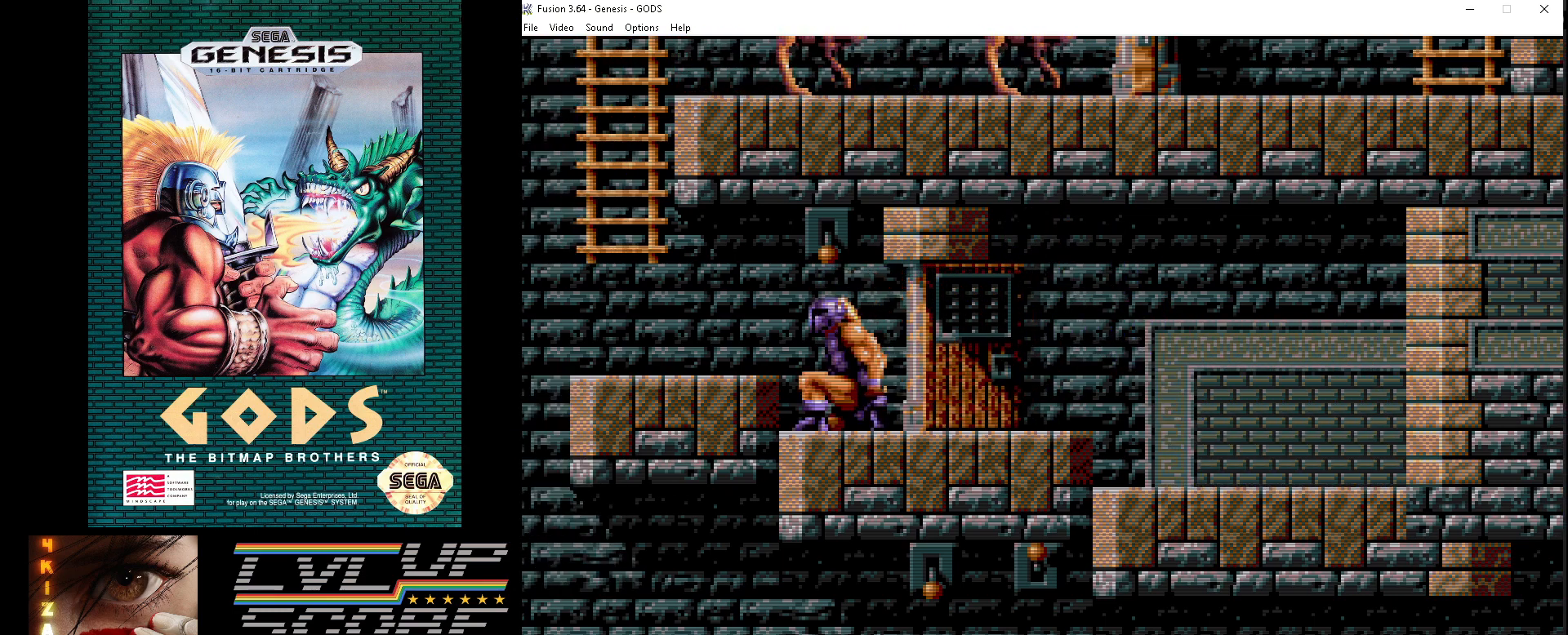
{"buttons": ["DPAD_LEFT"], "events": [[67, "B", "up"]]}
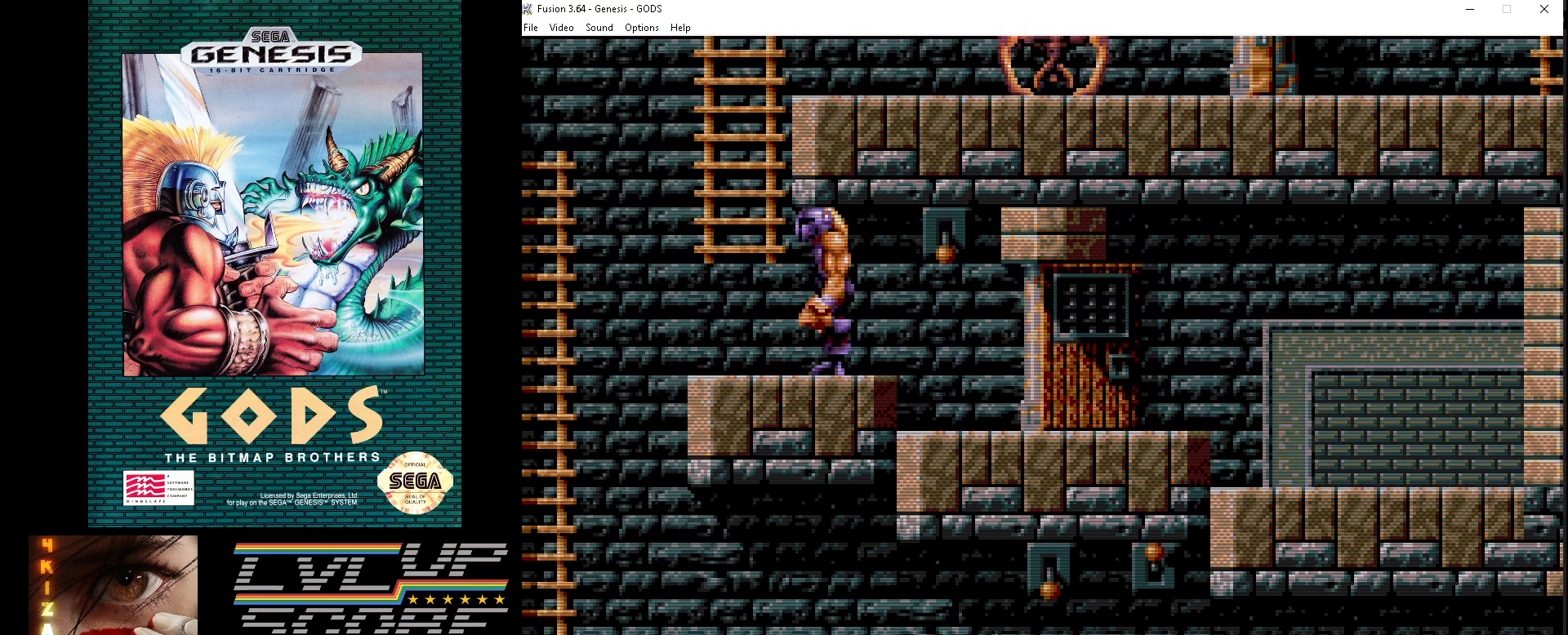
{"buttons": ["DPAD_UP"], "events": [[150, "DPAD_UP", "down"], [200, "DPAD_LEFT", "up"]]}
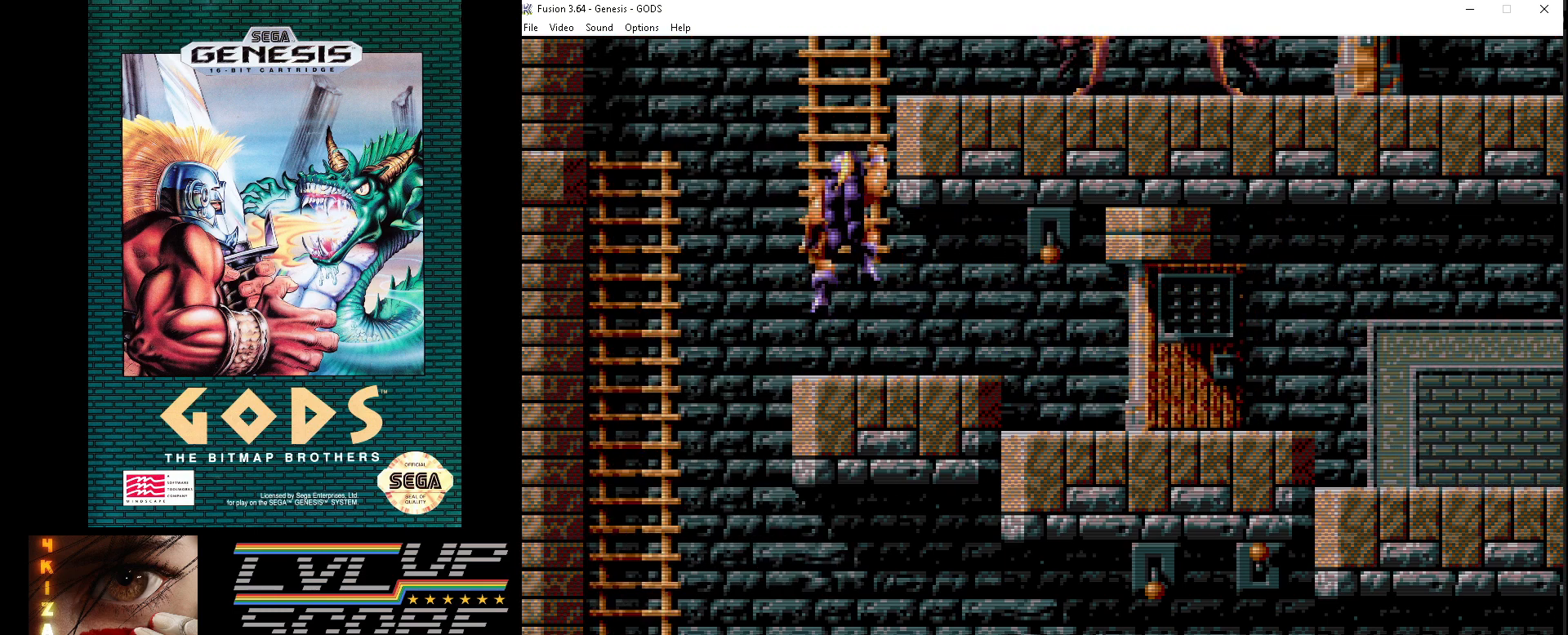
{"buttons": [], "events": [[217, "DPAD_UP", "up"]]}
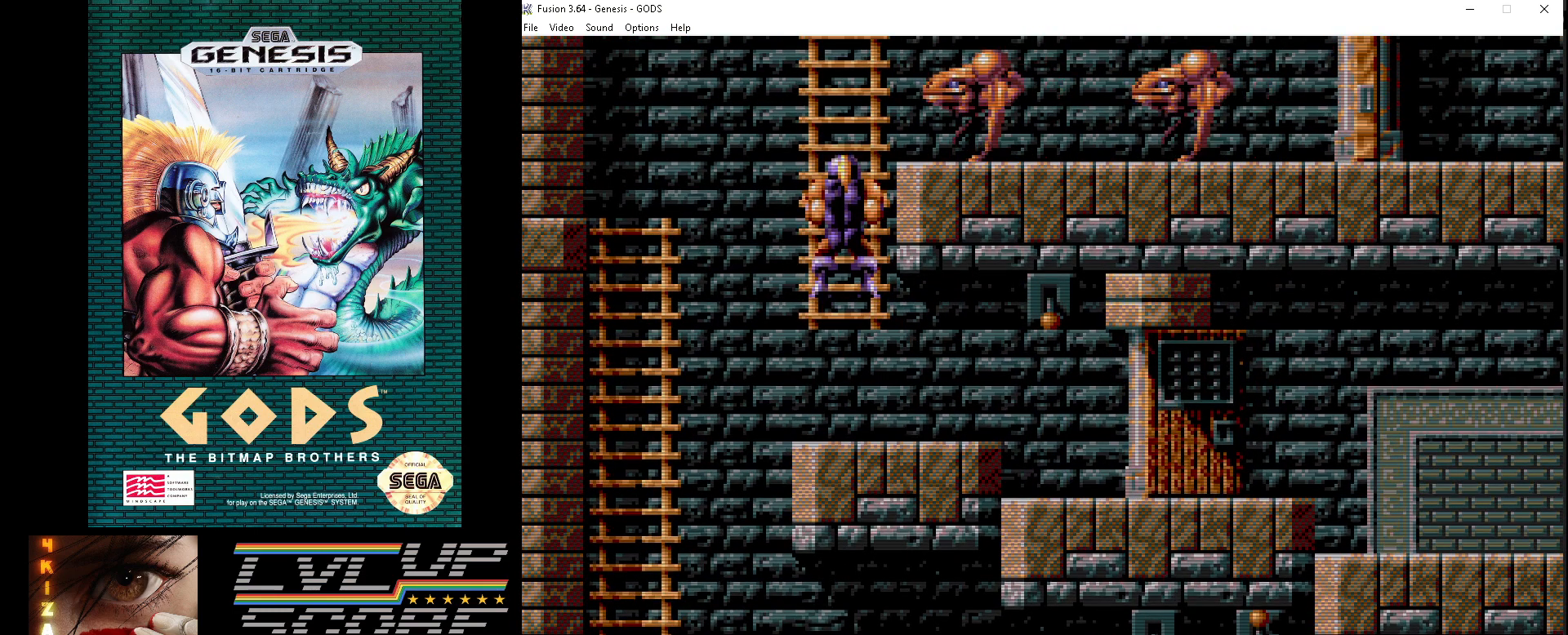
{"buttons": [], "events": []}
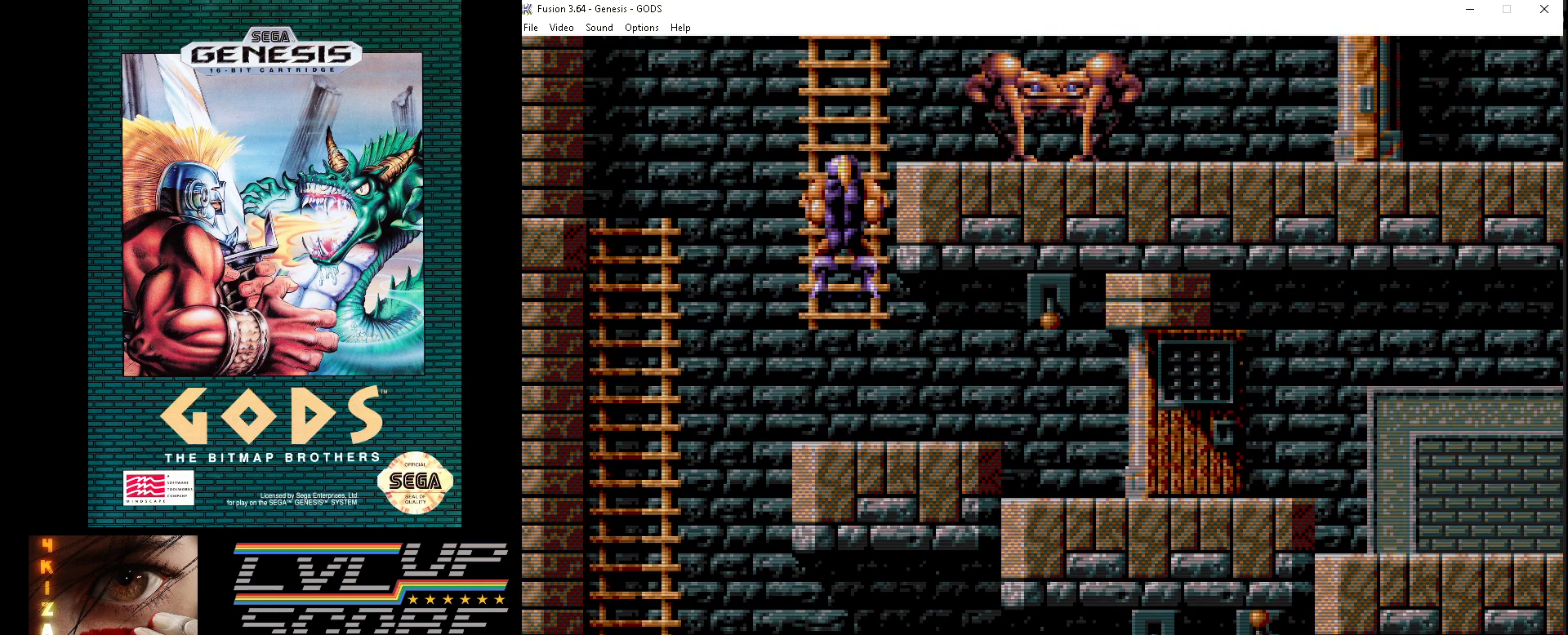
{"buttons": [], "events": []}
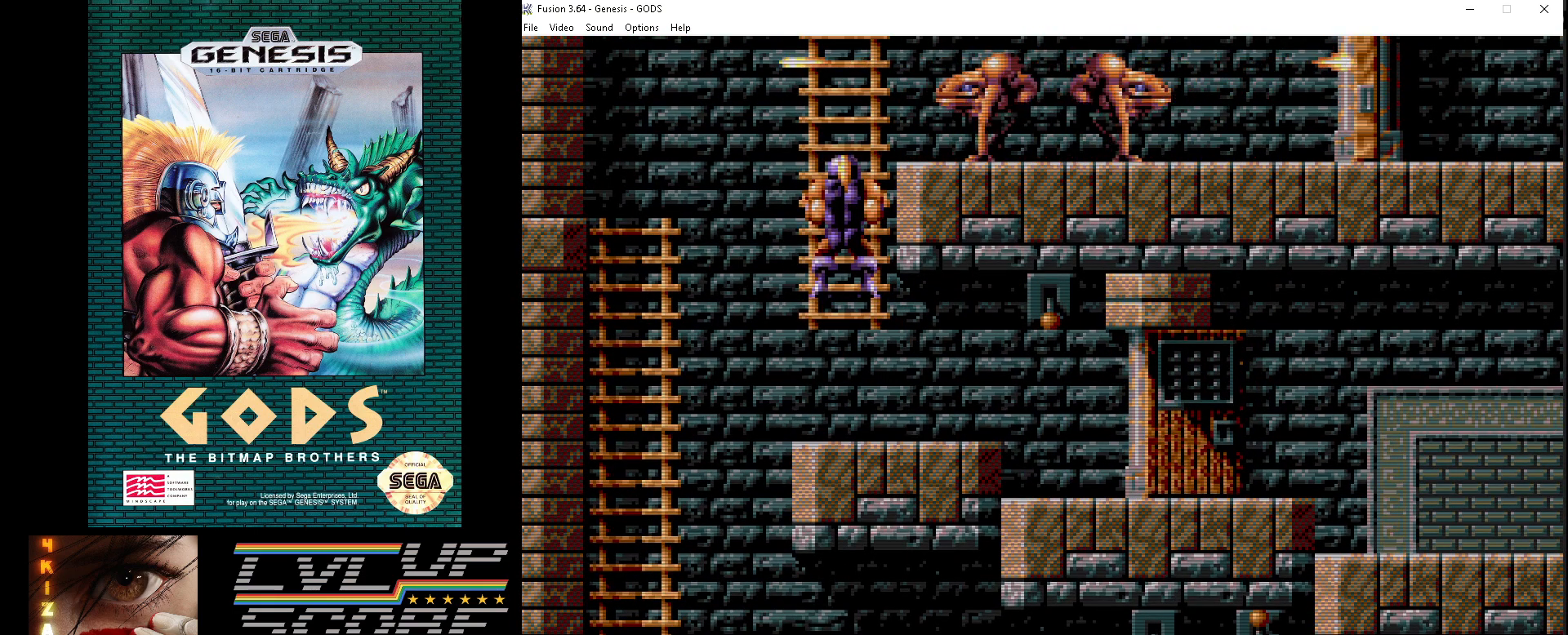
{"buttons": ["DPAD_UP"], "events": [[483, "DPAD_UP", "down"]]}
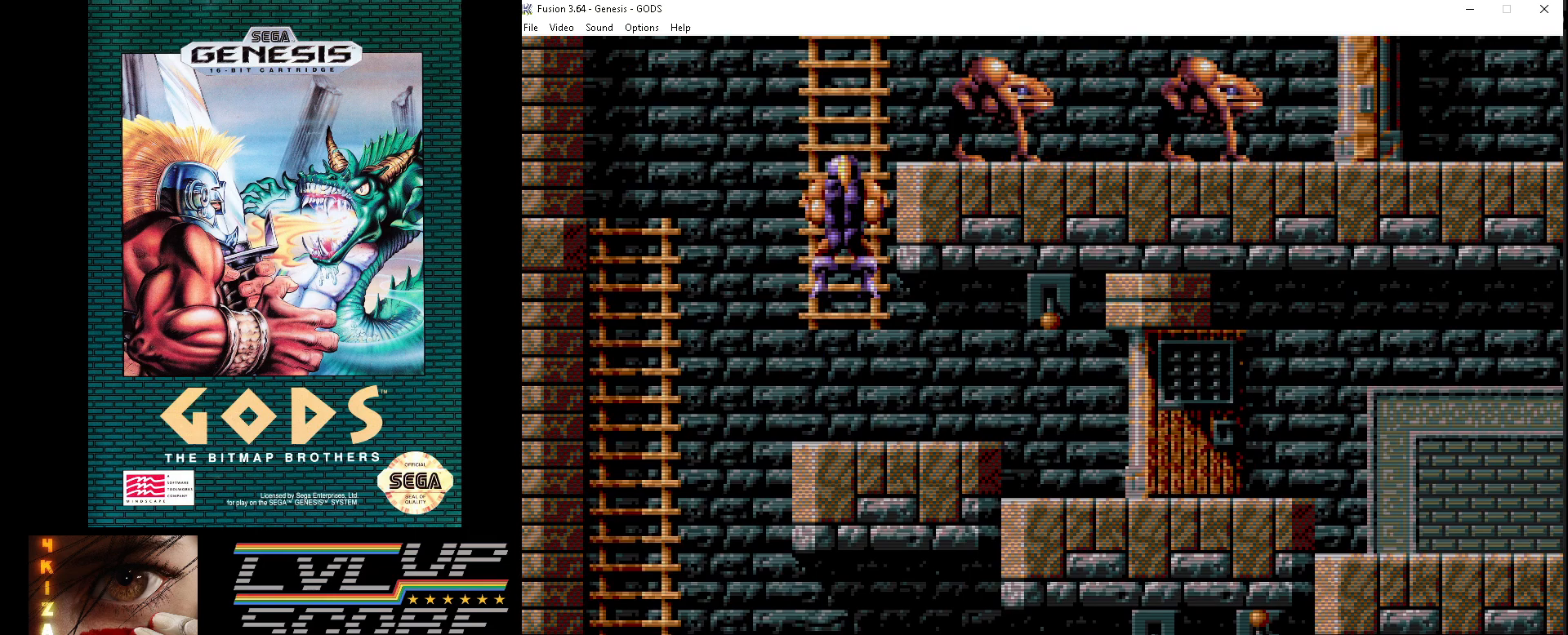
{"buttons": ["A", "DPAD_RIGHT"], "events": [[283, "DPAD_RIGHT", "down"], [300, "DPAD_UP", "up"], [350, "A", "down"], [417, "A", "up"], [500, "A", "down"]]}
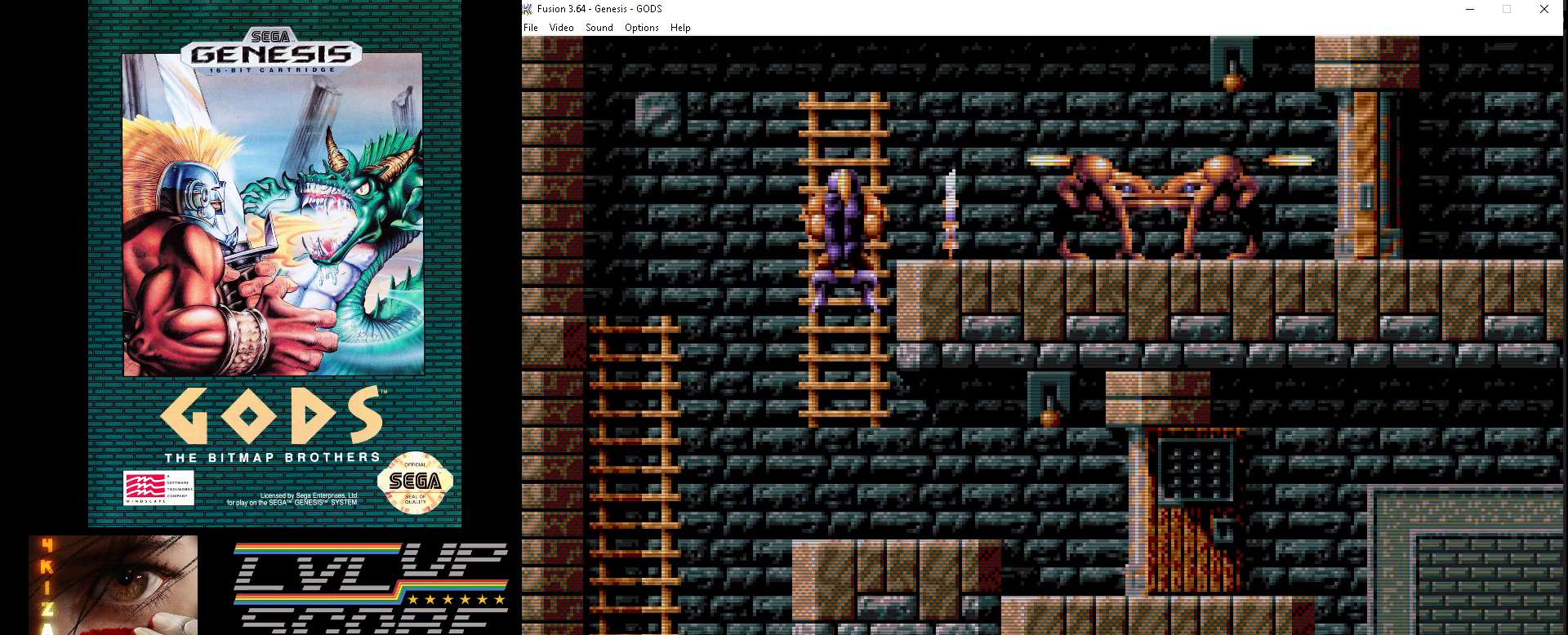
{"buttons": ["DPAD_DOWN"], "events": [[50, "A", "up"], [100, "DPAD_DOWN", "down"], [117, "A", "down"], [167, "DPAD_RIGHT", "up"], [183, "A", "up"]]}
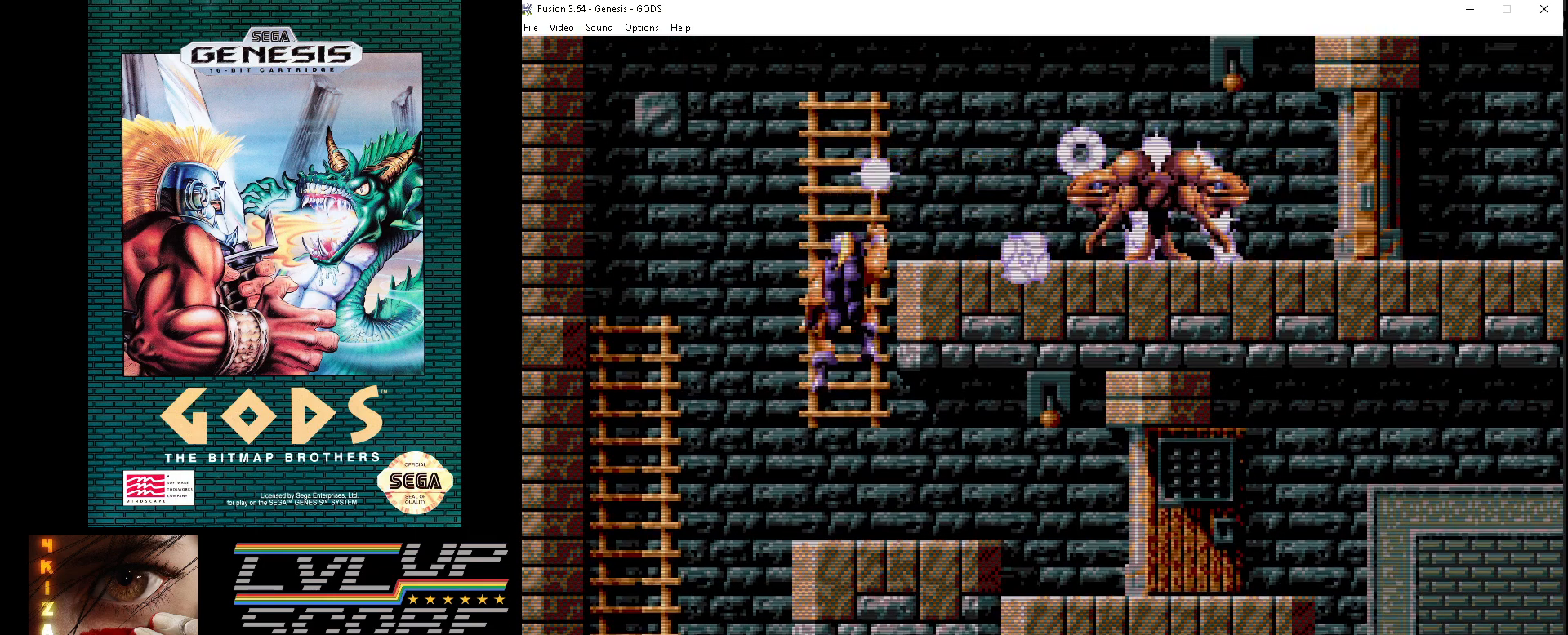
{"buttons": [], "events": [[200, "DPAD_DOWN", "up"]]}
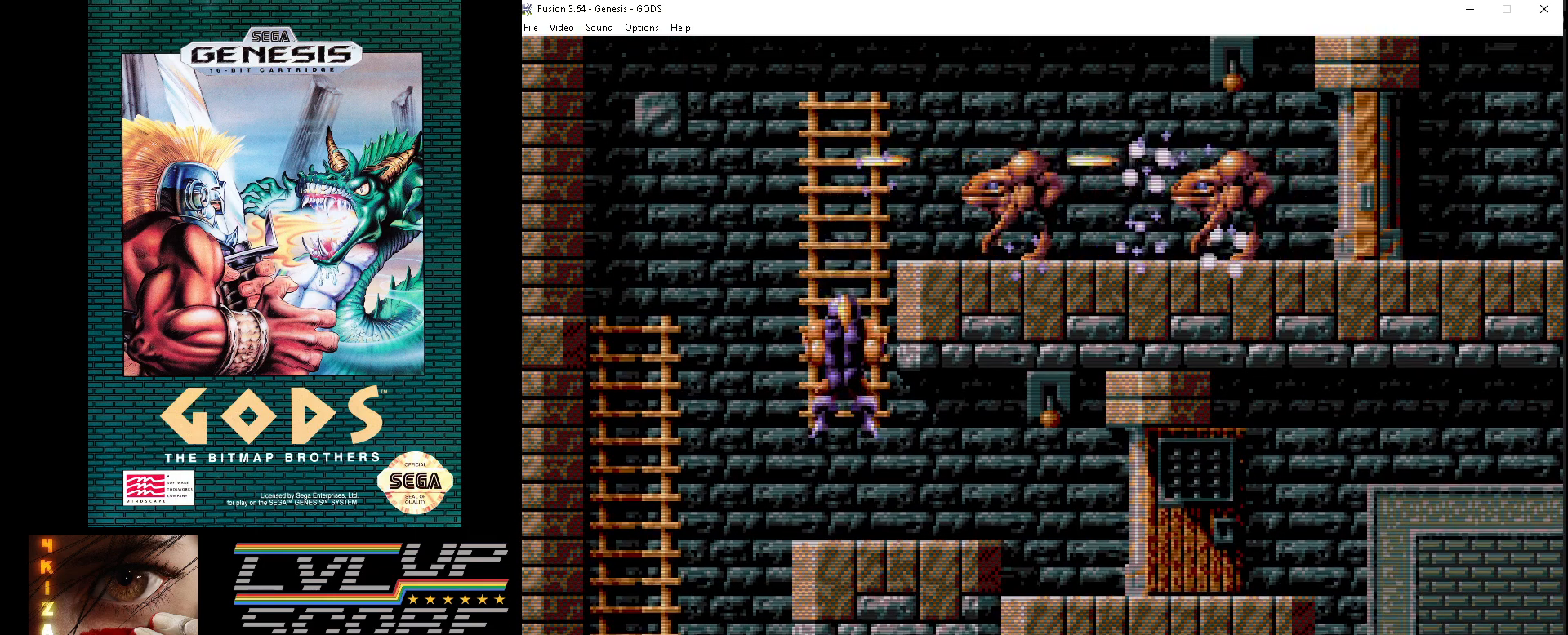
{"buttons": [], "events": []}
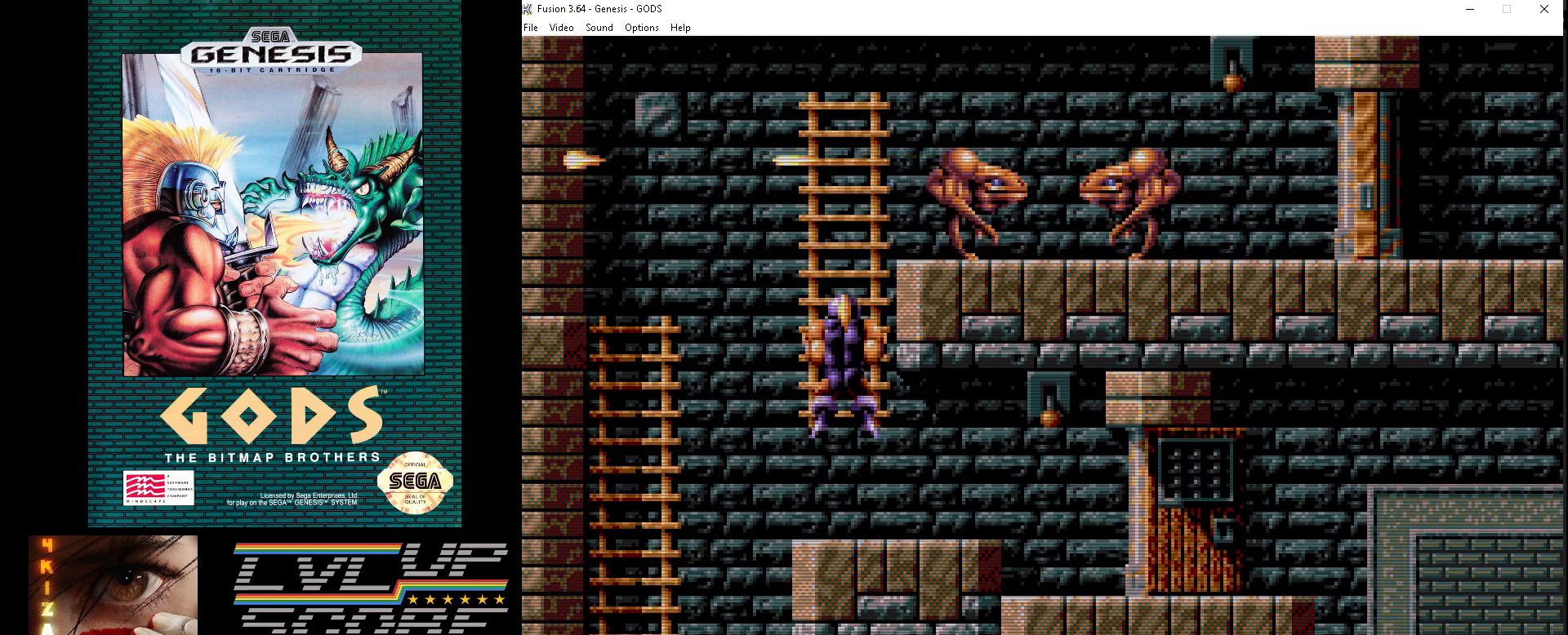
{"buttons": ["DPAD_RIGHT"], "events": [[17, "DPAD_UP", "down"], [283, "DPAD_UP", "up"], [317, "DPAD_RIGHT", "down"], [383, "A", "down"], [483, "A", "up"]]}
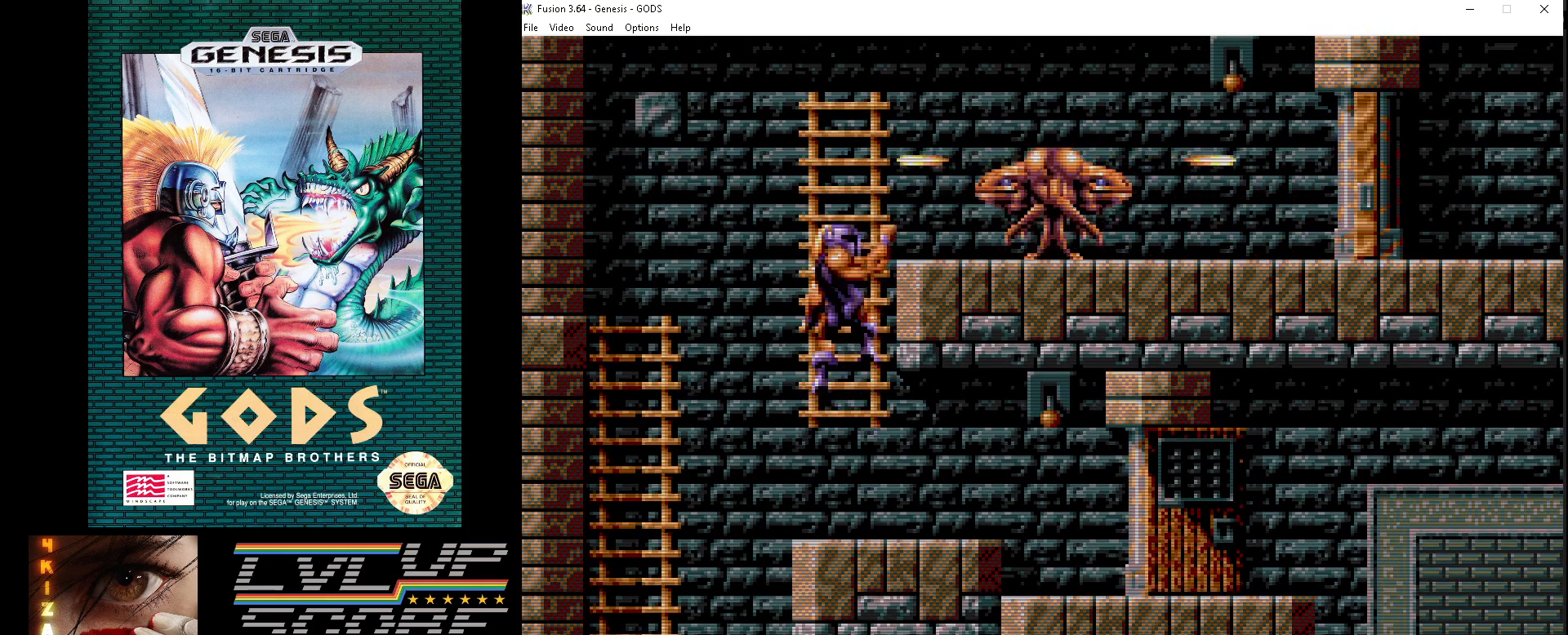
{"buttons": ["DPAD_UP"], "events": [[67, "A", "down"], [150, "A", "up"], [217, "A", "down"], [317, "A", "up"], [417, "DPAD_RIGHT", "up"], [417, "DPAD_UP", "down"]]}
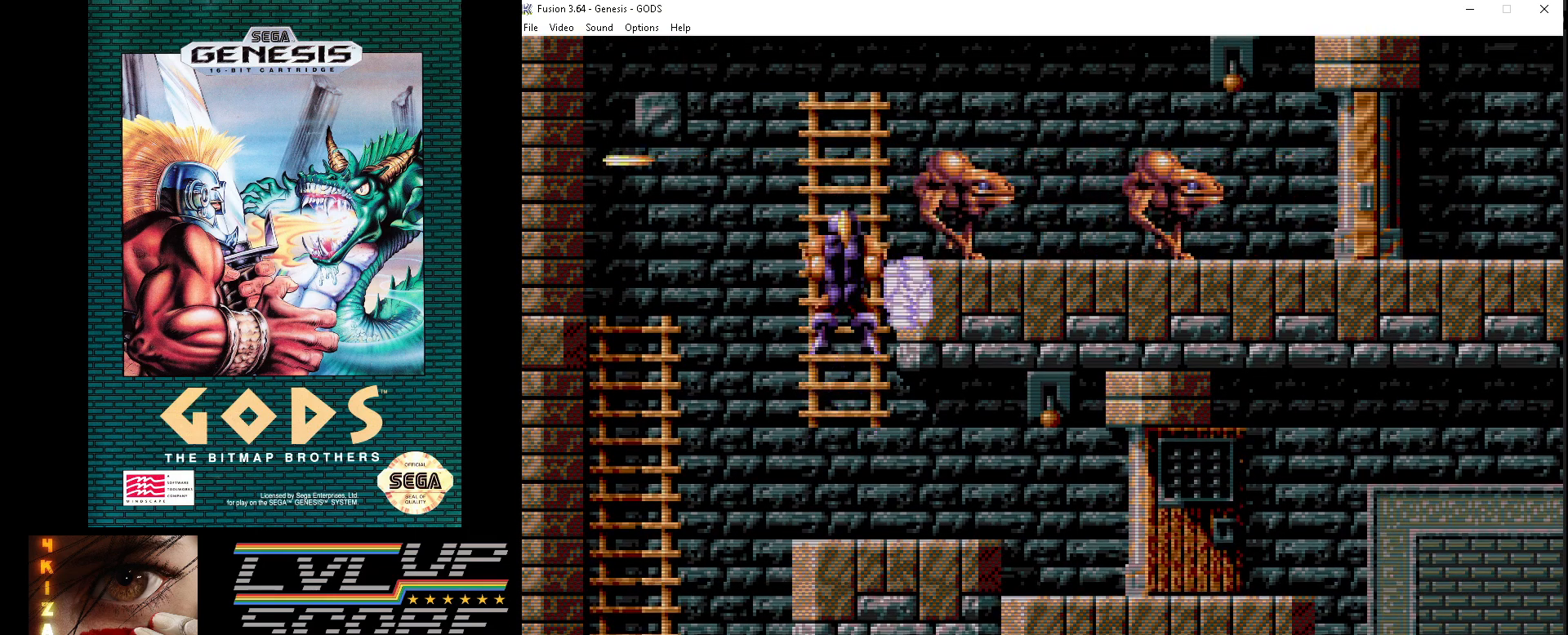
{"buttons": ["A", "DPAD_RIGHT"], "events": [[100, "DPAD_RIGHT", "down"], [117, "DPAD_UP", "up"], [150, "A", "down"], [217, "A", "up"], [317, "A", "down"], [400, "A", "up"], [467, "A", "down"]]}
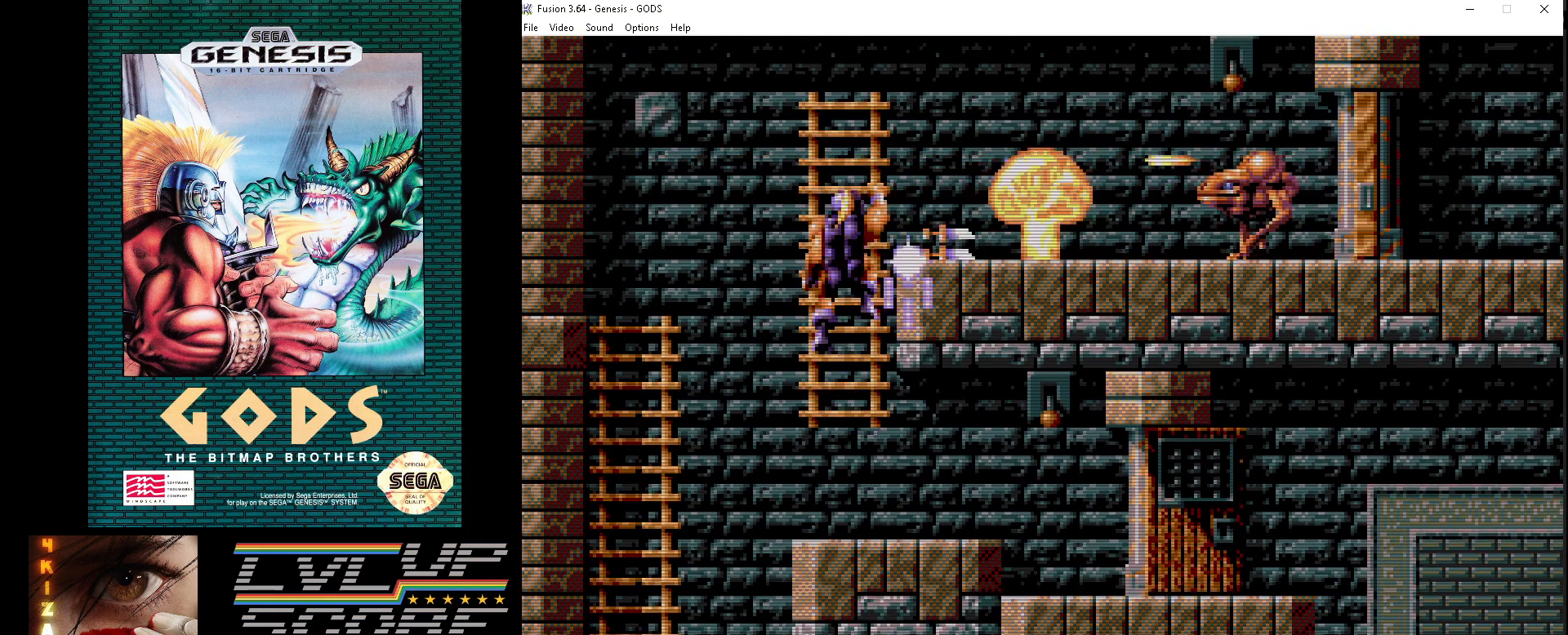
{"buttons": ["DPAD_DOWN"], "events": [[50, "A", "up"], [117, "A", "down"], [200, "A", "up"], [267, "A", "down"], [367, "A", "up"], [367, "DPAD_DOWN", "down"], [400, "DPAD_RIGHT", "up"]]}
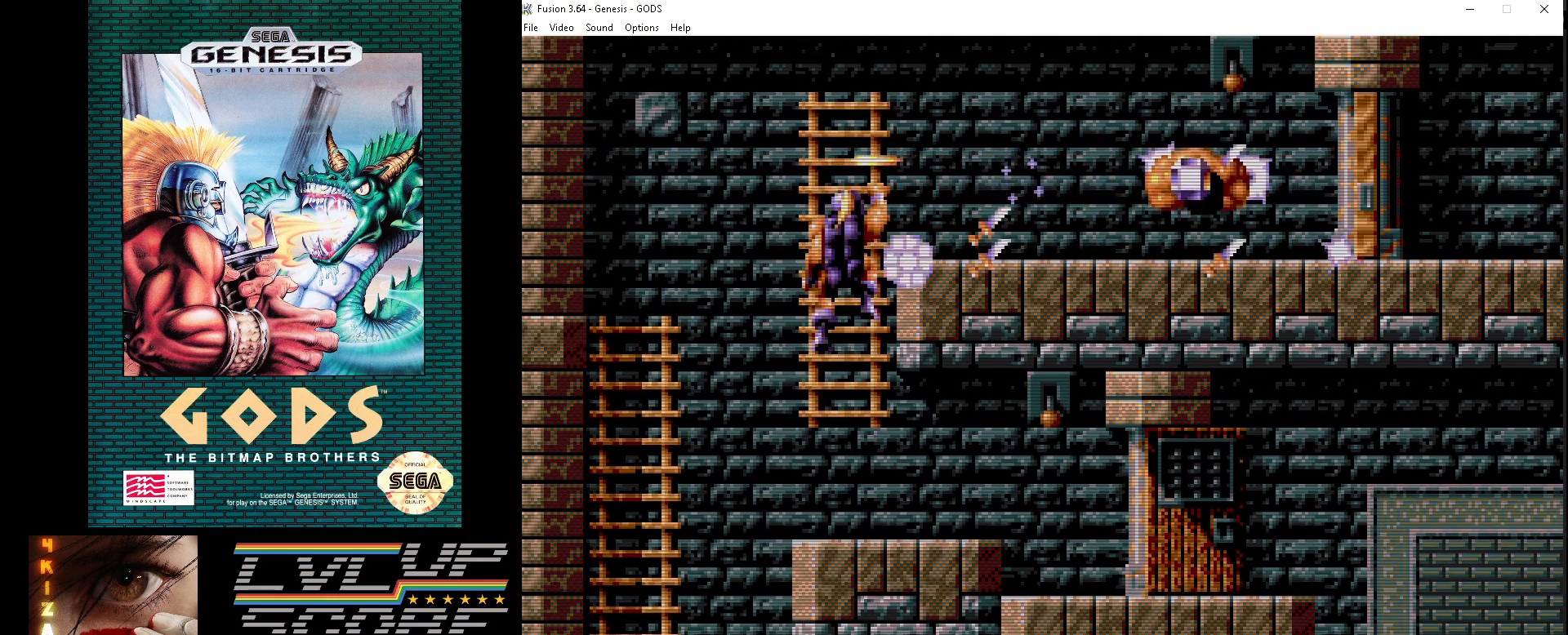
{"buttons": ["DPAD_UP"], "events": [[200, "DPAD_RIGHT", "down"], [233, "DPAD_DOWN", "up"], [250, "DPAD_RIGHT", "up"], [417, "DPAD_UP", "down"]]}
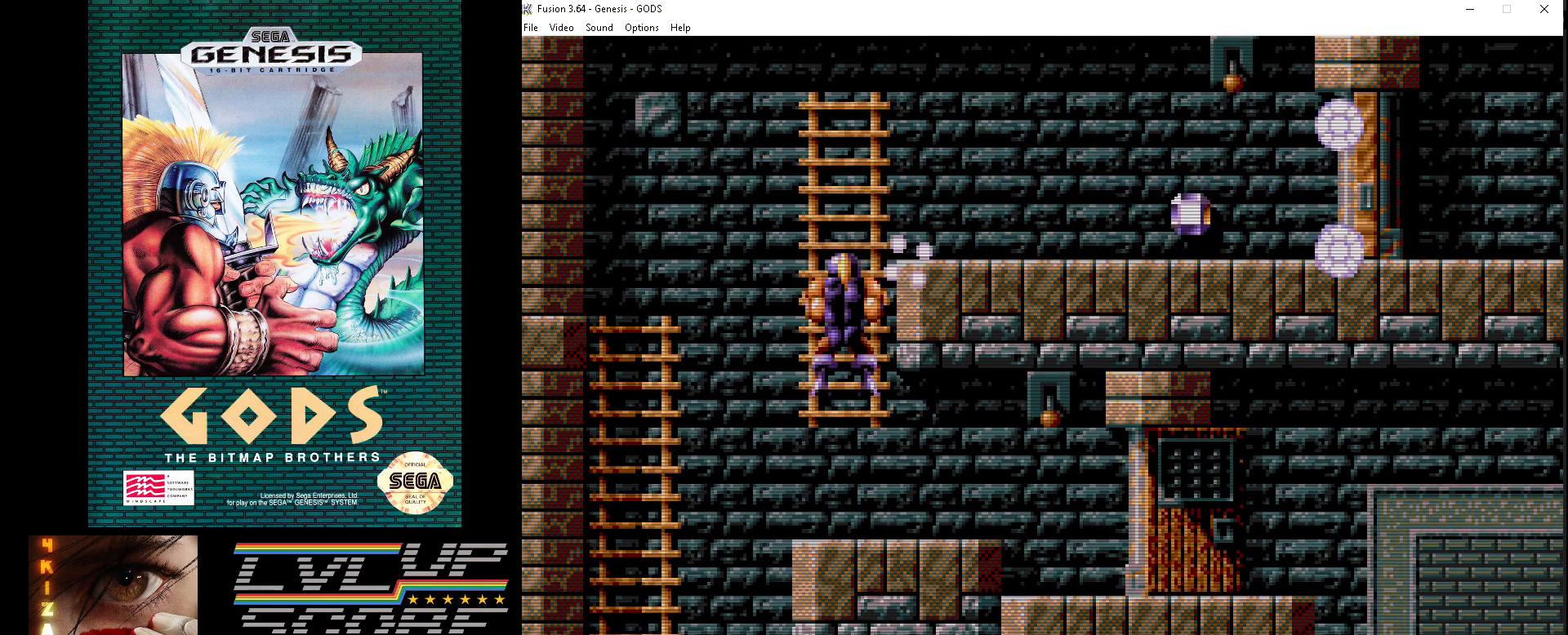
{"buttons": ["DPAD_UP", "DPAD_RIGHT"], "events": [[500, "DPAD_RIGHT", "down"]]}
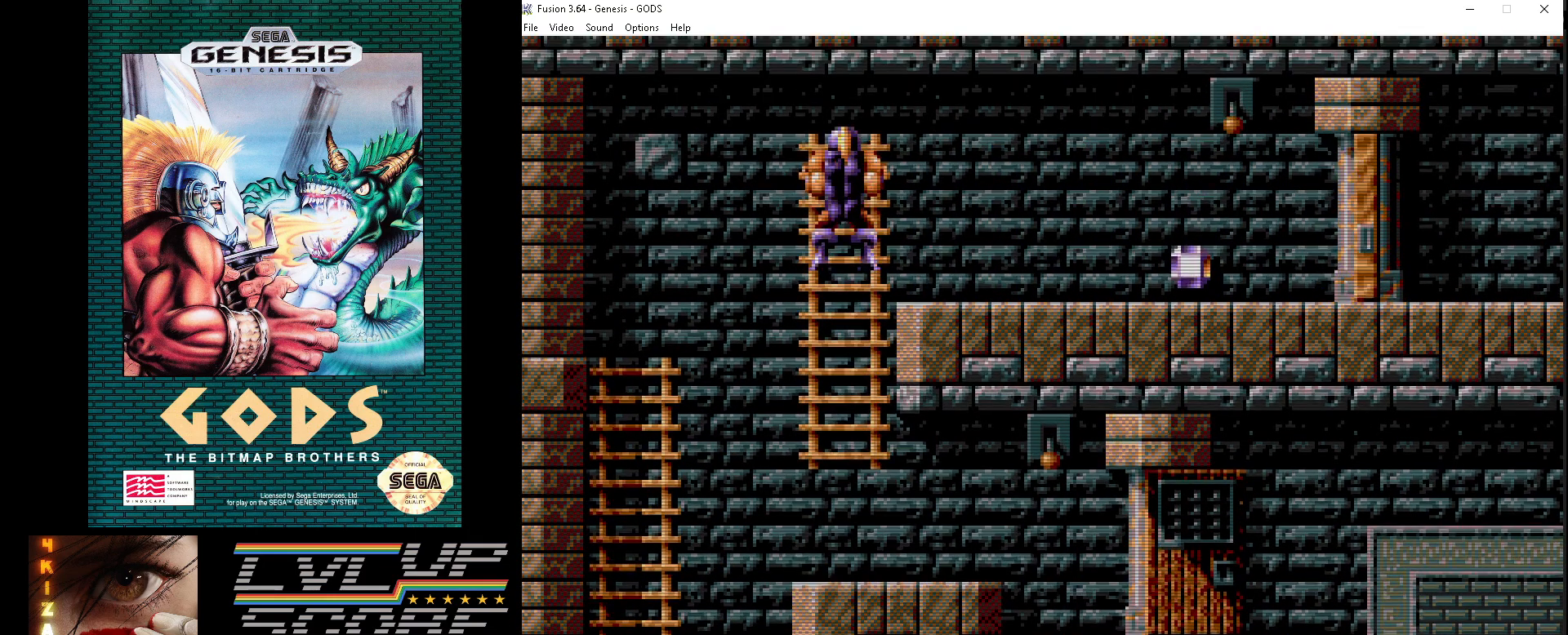
{"buttons": ["DPAD_RIGHT"], "events": [[67, "B", "down"], [200, "B", "up"], [200, "DPAD_UP", "up"]]}
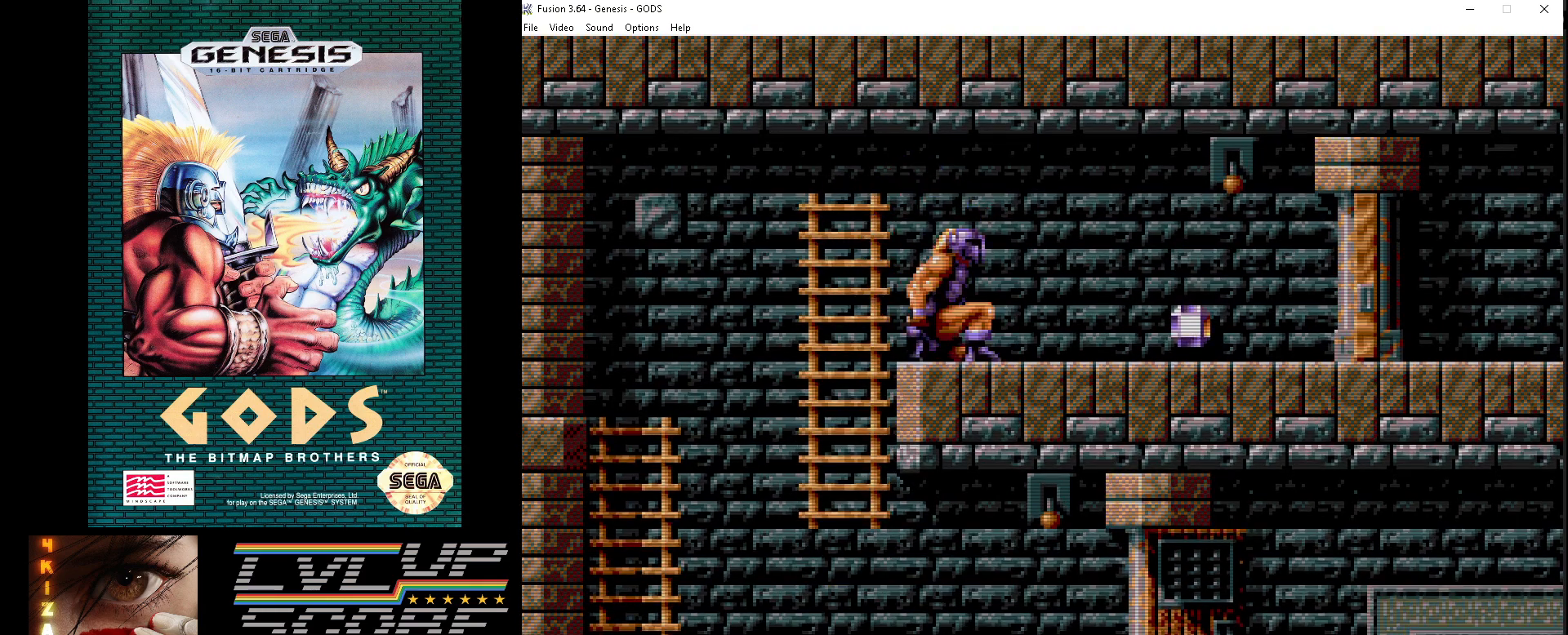
{"buttons": ["DPAD_RIGHT"], "events": []}
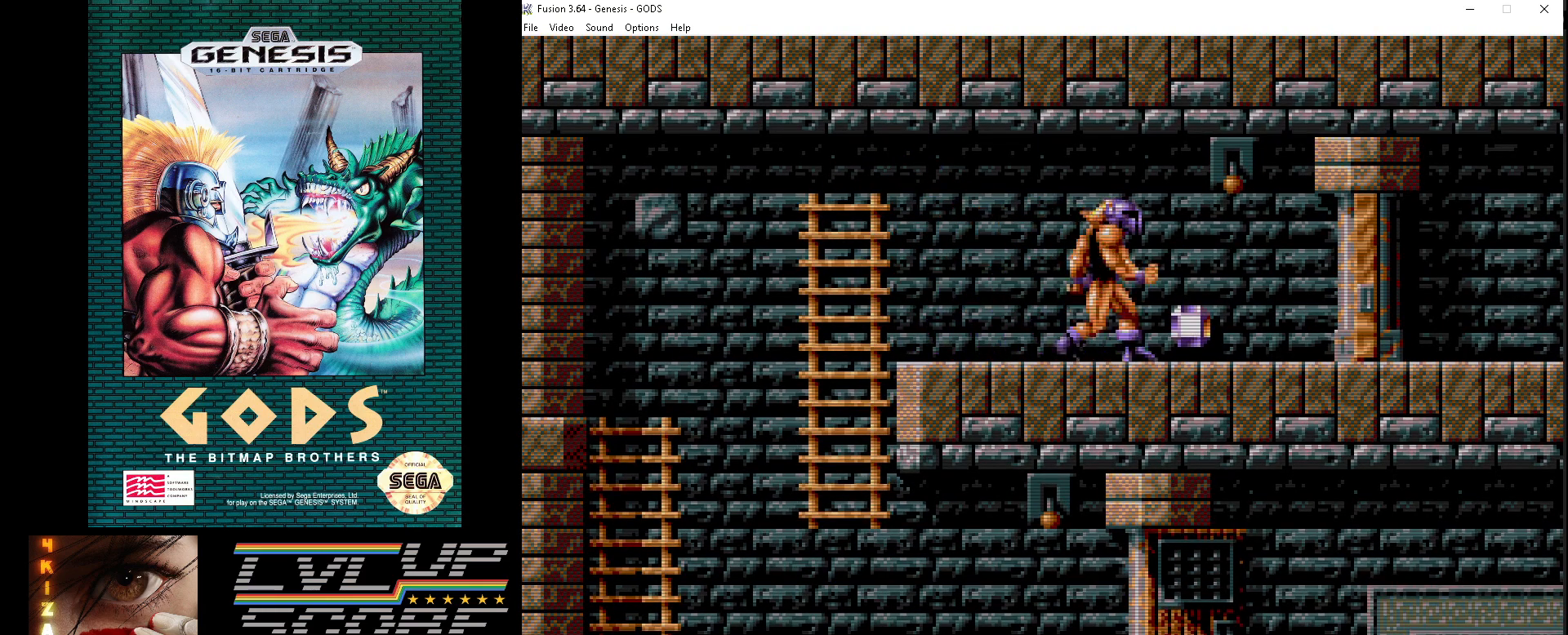
{"buttons": ["DPAD_RIGHT"], "events": []}
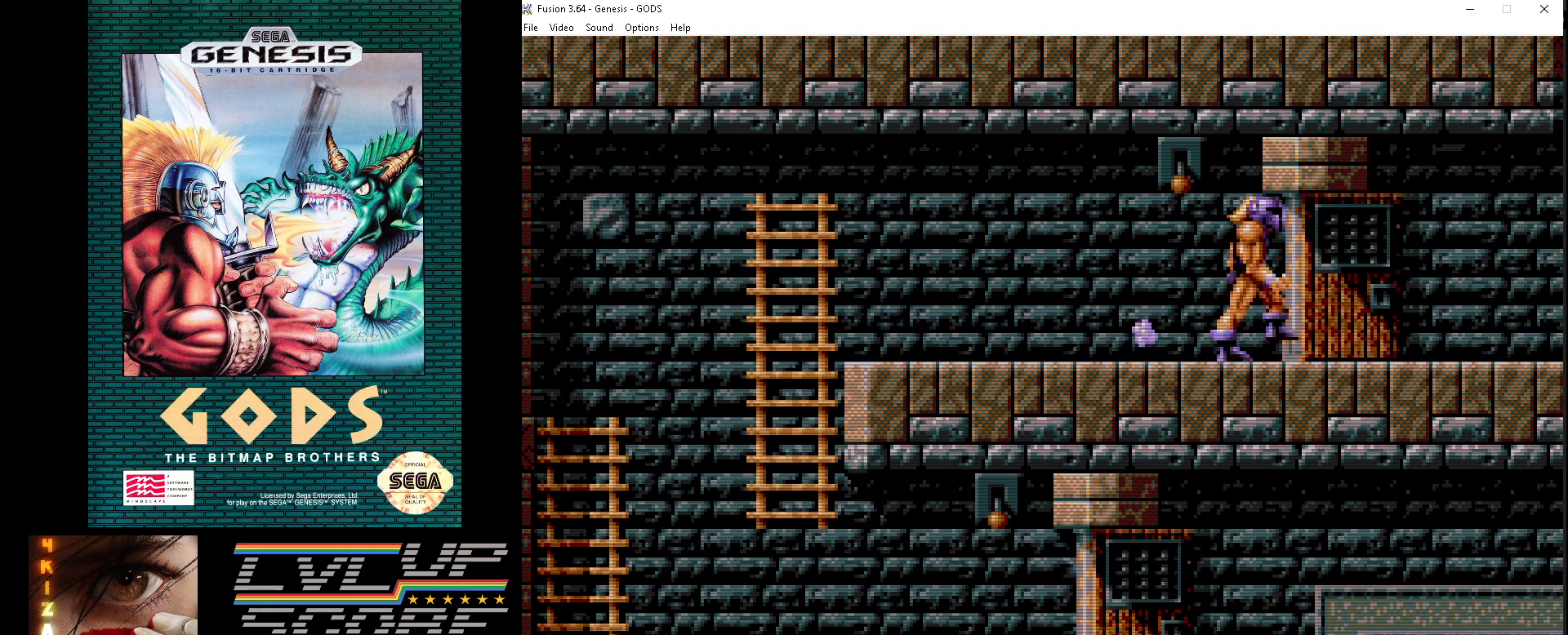
{"buttons": ["DPAD_RIGHT"], "events": []}
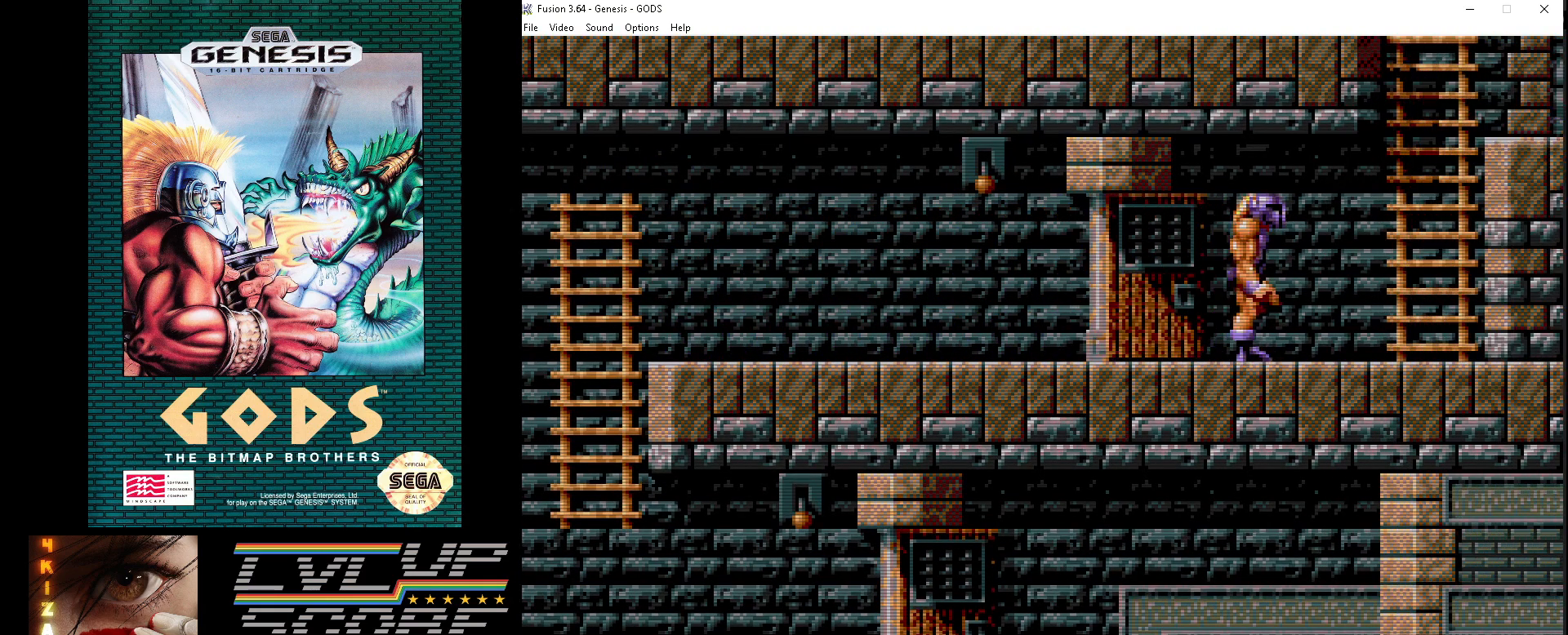
{"buttons": [], "events": [[400, "DPAD_RIGHT", "up"]]}